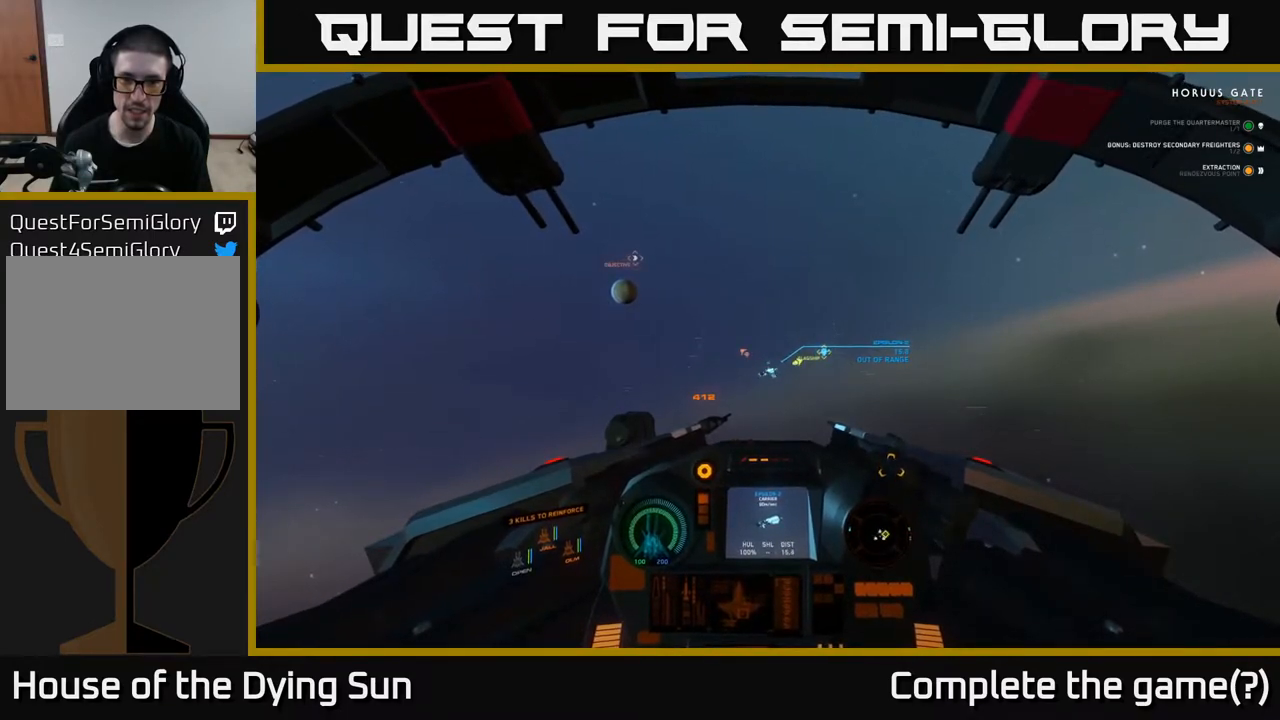
Gameplay with a controller (Xbox layout); each line is a JSON object with the inputs held at the frame after it. "events" lists button and stick changes between this image and that frame as [ms after this image, input, new state], when the widget could be followed in between.
{"buttons": ["L2"], "left_stick": "center", "right_stick": "center", "events": []}
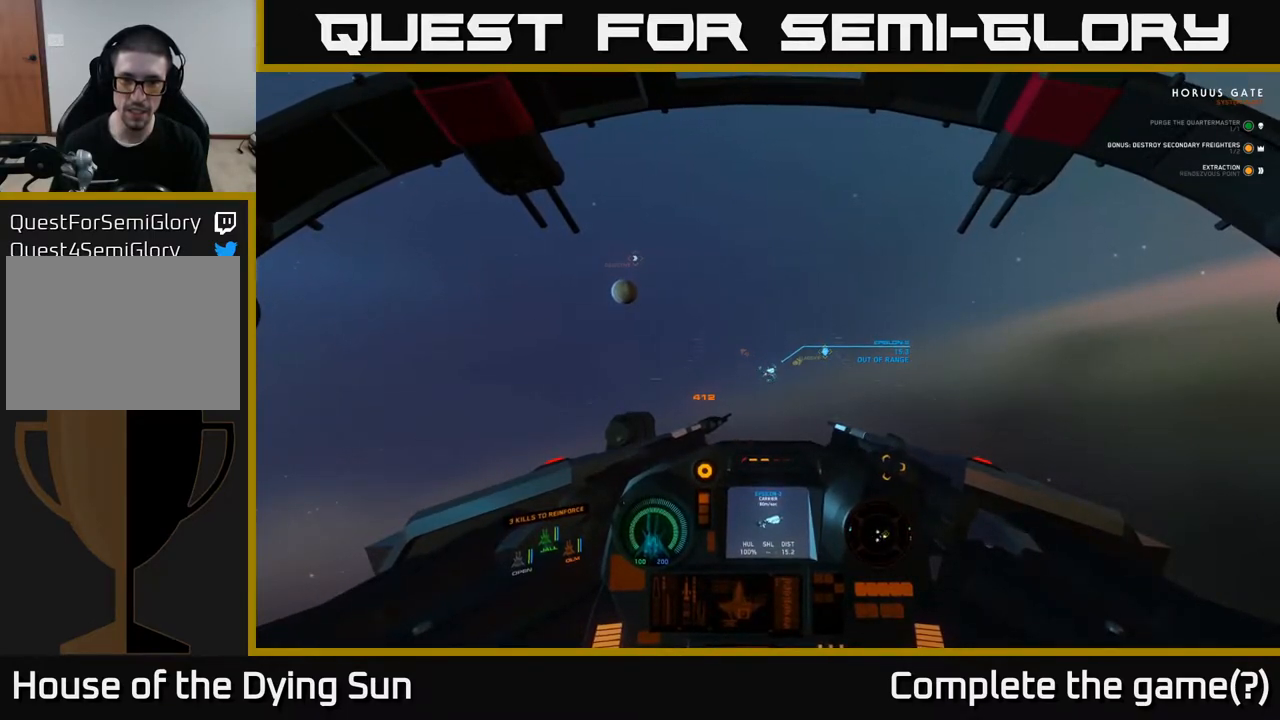
{"buttons": ["L2"], "left_stick": "center", "right_stick": "center", "events": [[317, "right_stick", "right"], [467, "right_stick", "center"]]}
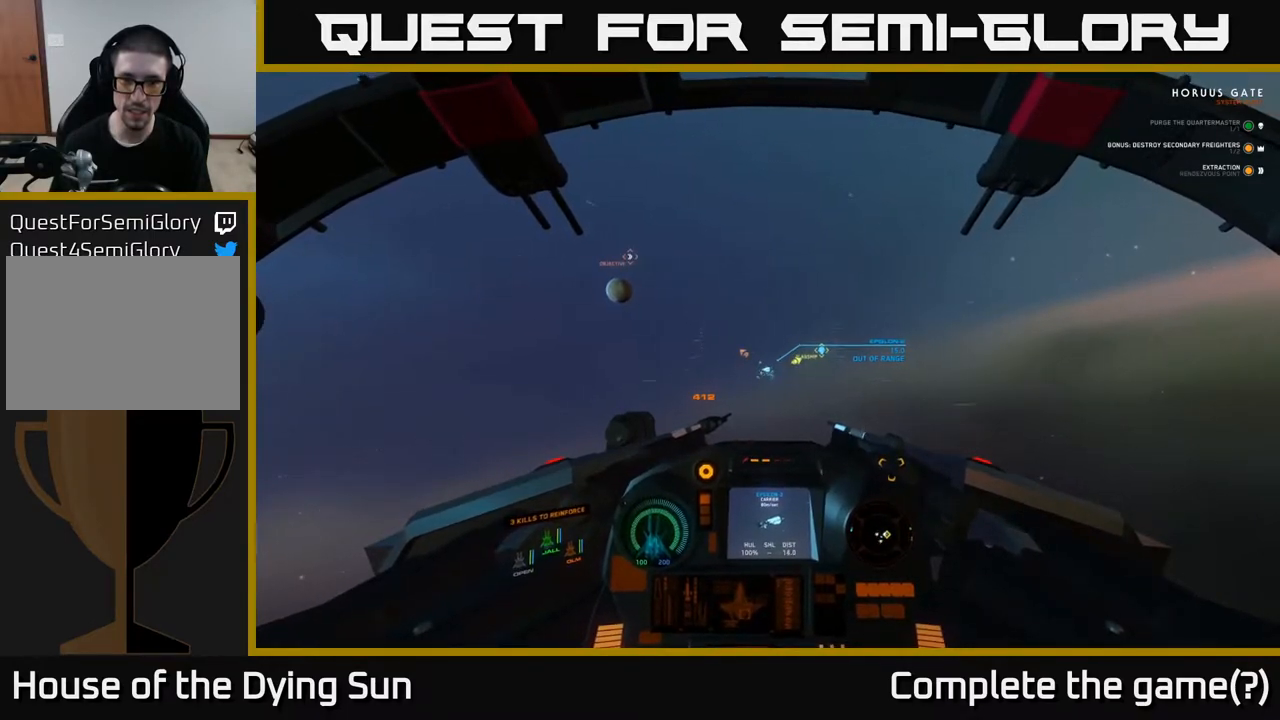
{"buttons": ["L2"], "left_stick": "center", "right_stick": "down-right", "events": [[167, "right_stick", "right"], [500, "right_stick", "down-right"]]}
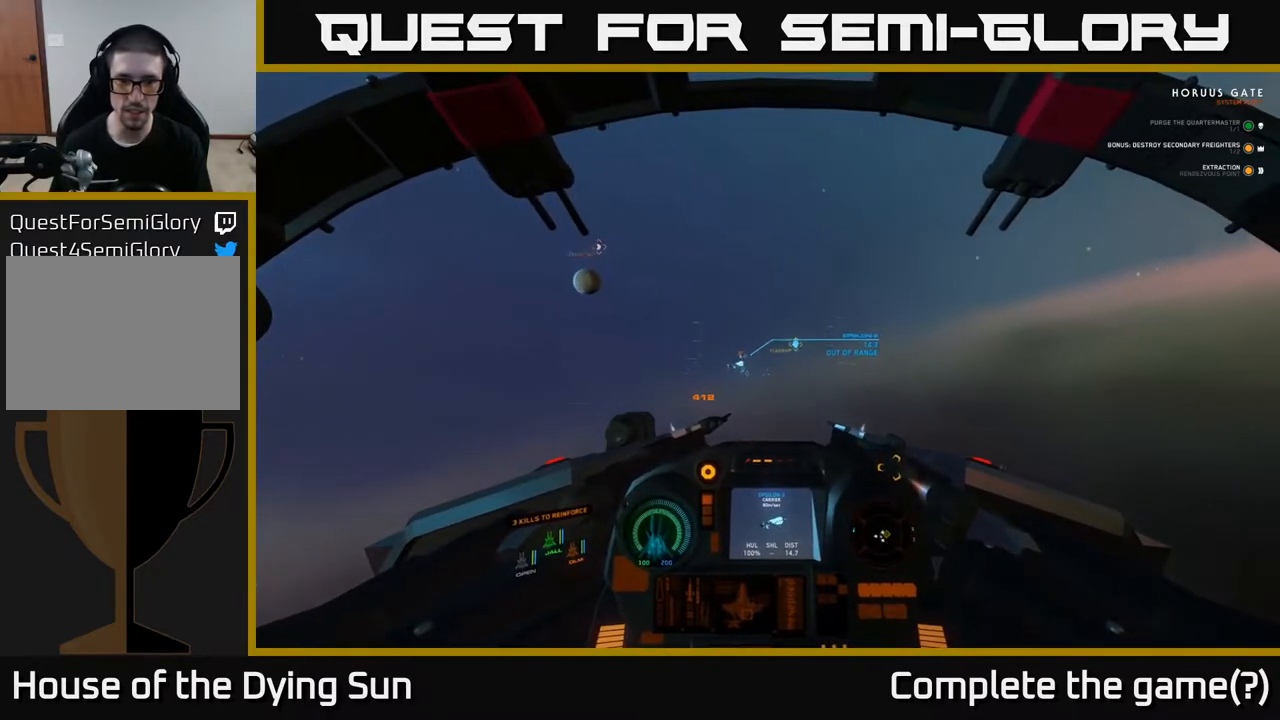
{"buttons": ["L2"], "left_stick": "center", "right_stick": "center", "events": [[183, "right_stick", "center"]]}
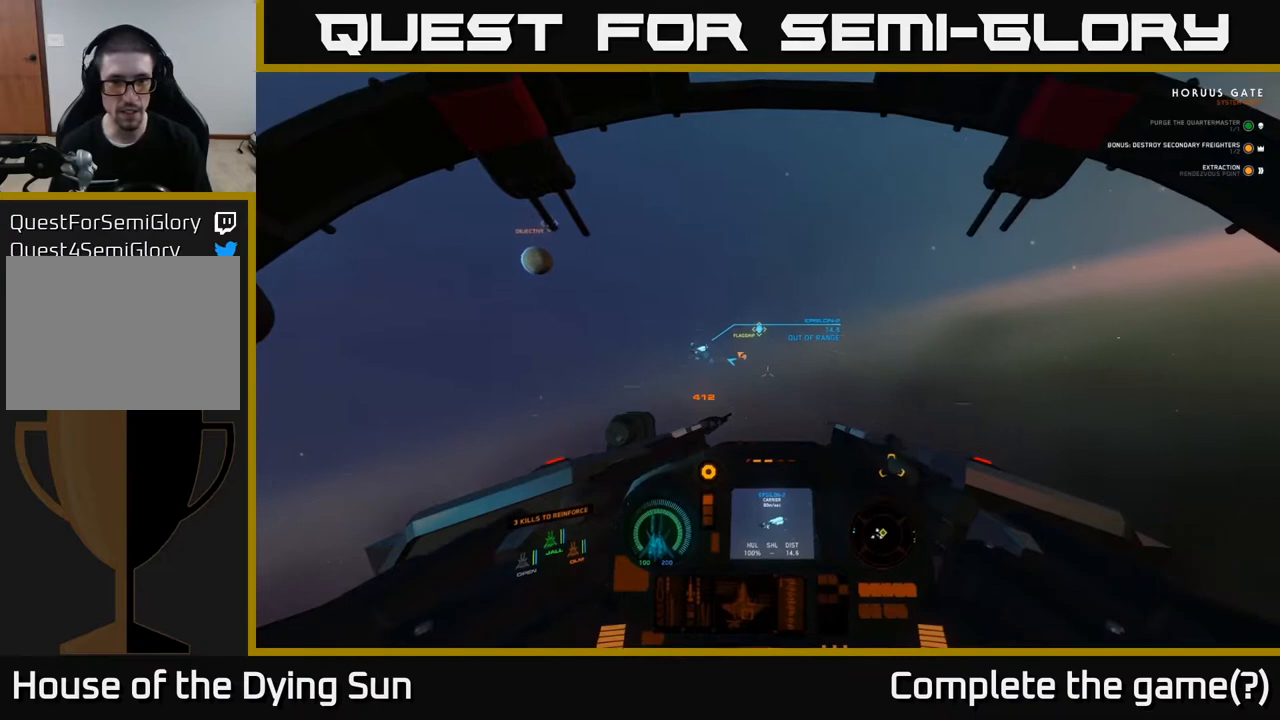
{"buttons": ["L2"], "left_stick": "center", "right_stick": "up-left", "events": [[467, "right_stick", "up-left"]]}
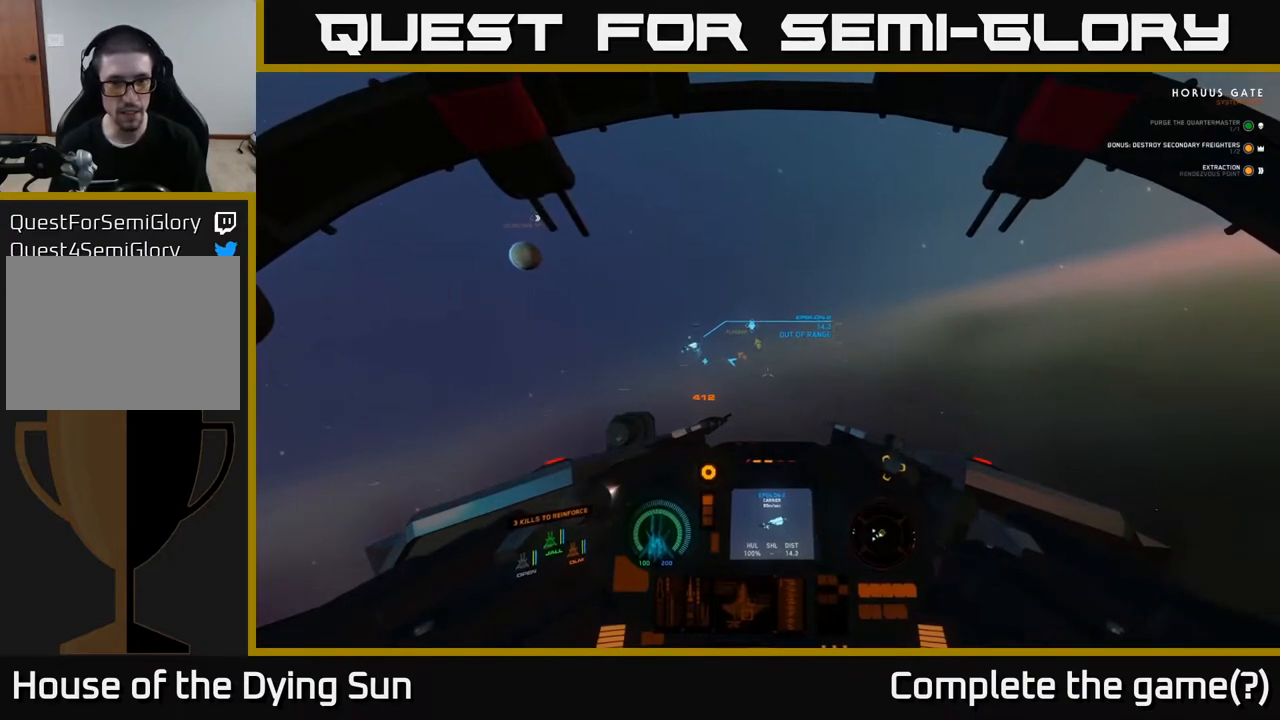
{"buttons": ["L2"], "left_stick": "center", "right_stick": "left", "events": [[367, "right_stick", "left"]]}
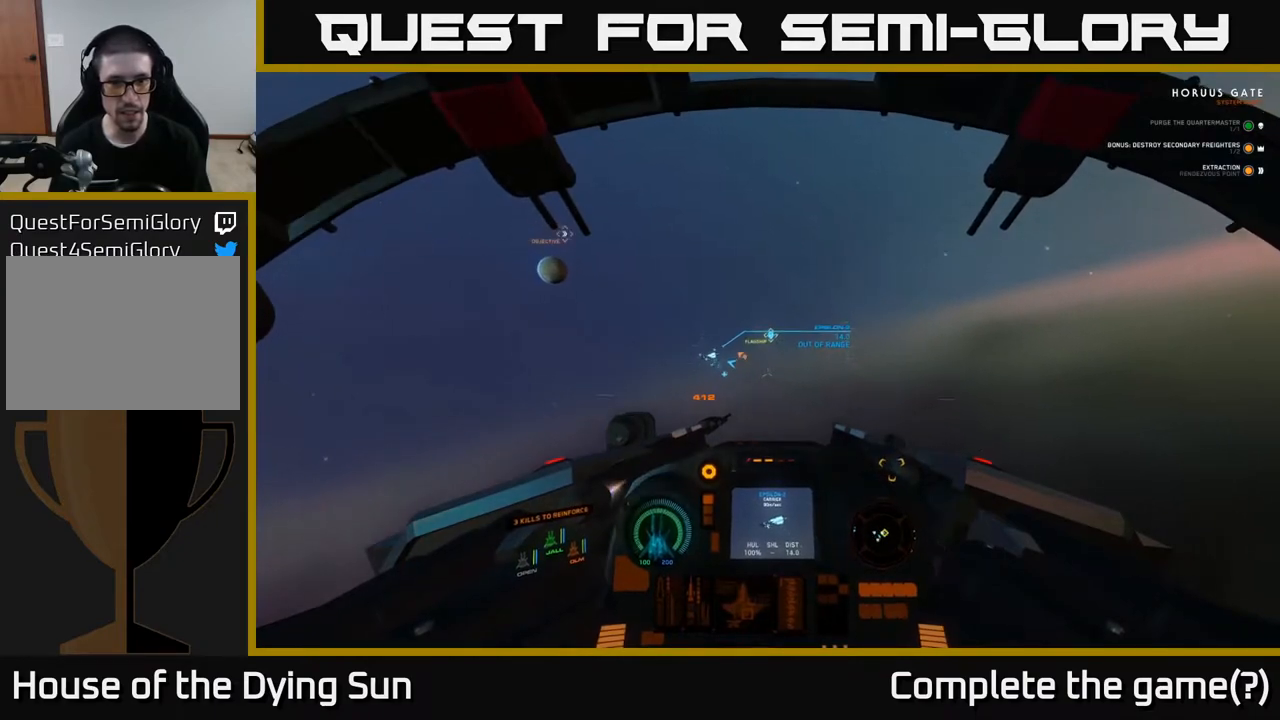
{"buttons": ["L2"], "left_stick": "center", "right_stick": "center", "events": [[100, "right_stick", "center"], [200, "right_stick", "down-right"], [467, "right_stick", "center"]]}
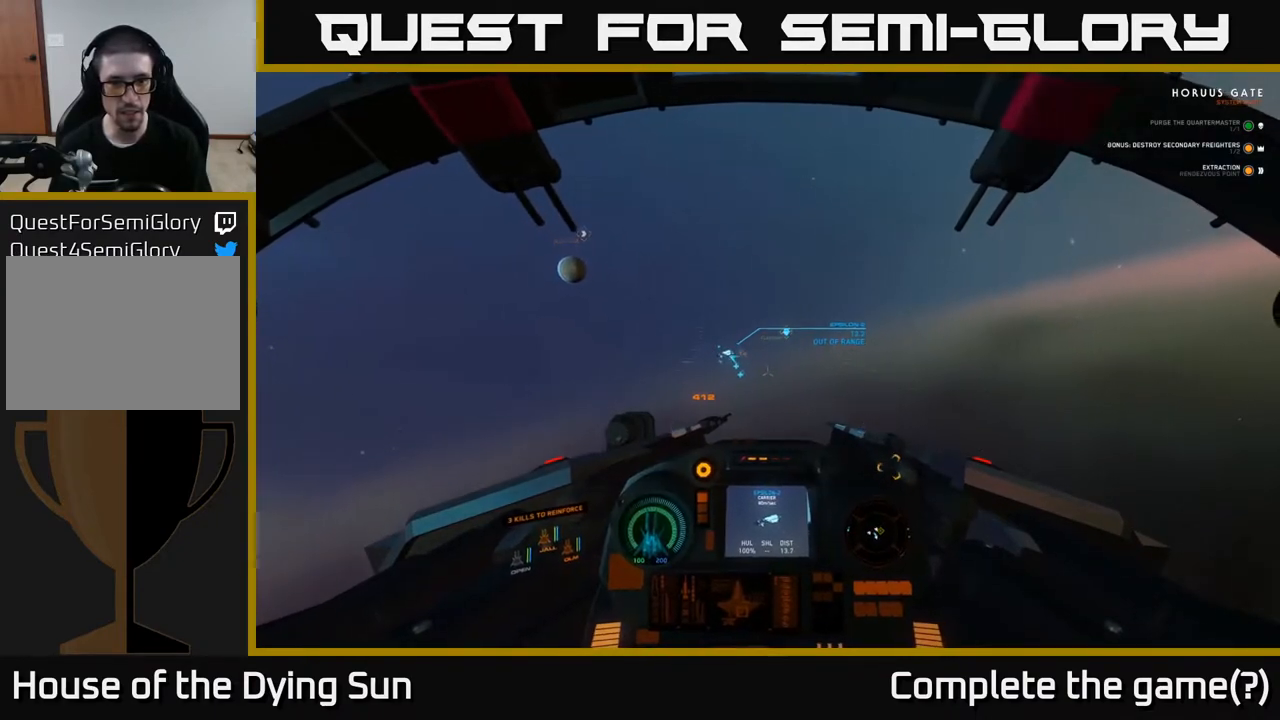
{"buttons": ["L2"], "left_stick": "center", "right_stick": "center", "events": [[133, "right_stick", "left"], [483, "right_stick", "center"]]}
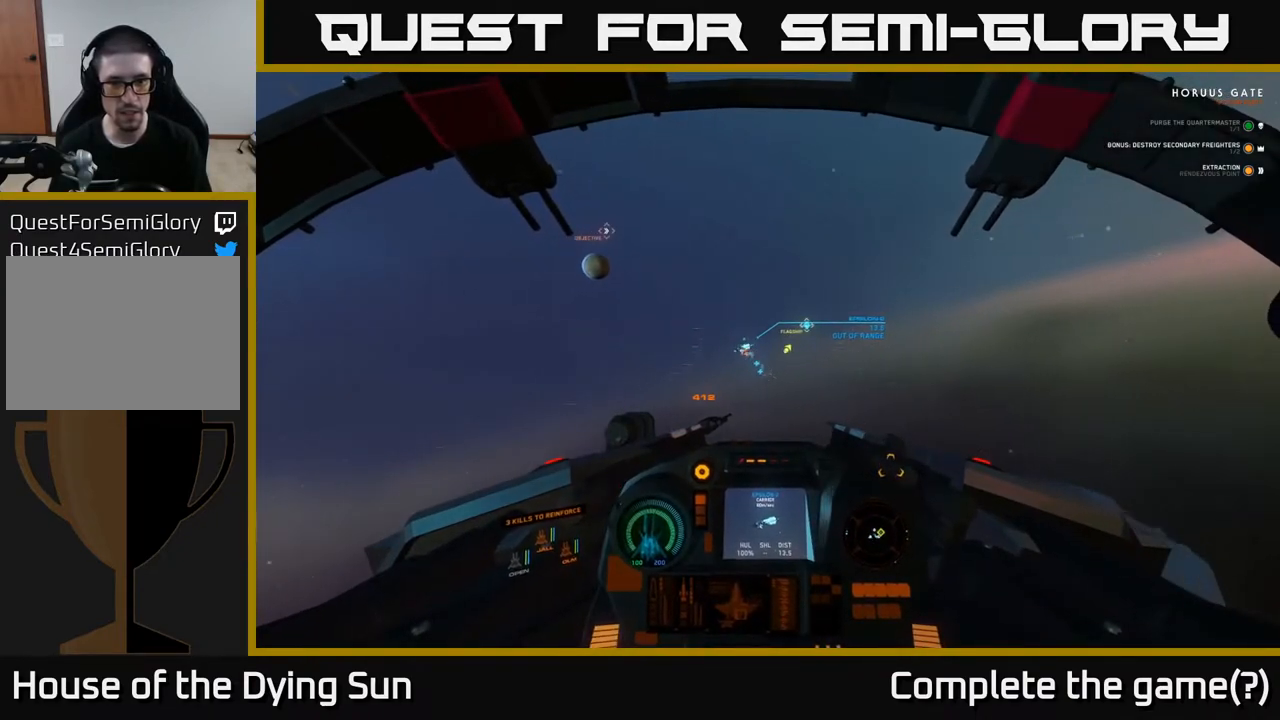
{"buttons": ["L2"], "left_stick": "center", "right_stick": "center", "events": [[67, "R1", "down"], [183, "R1", "up"], [183, "right_stick", "down-right"], [333, "right_stick", "center"]]}
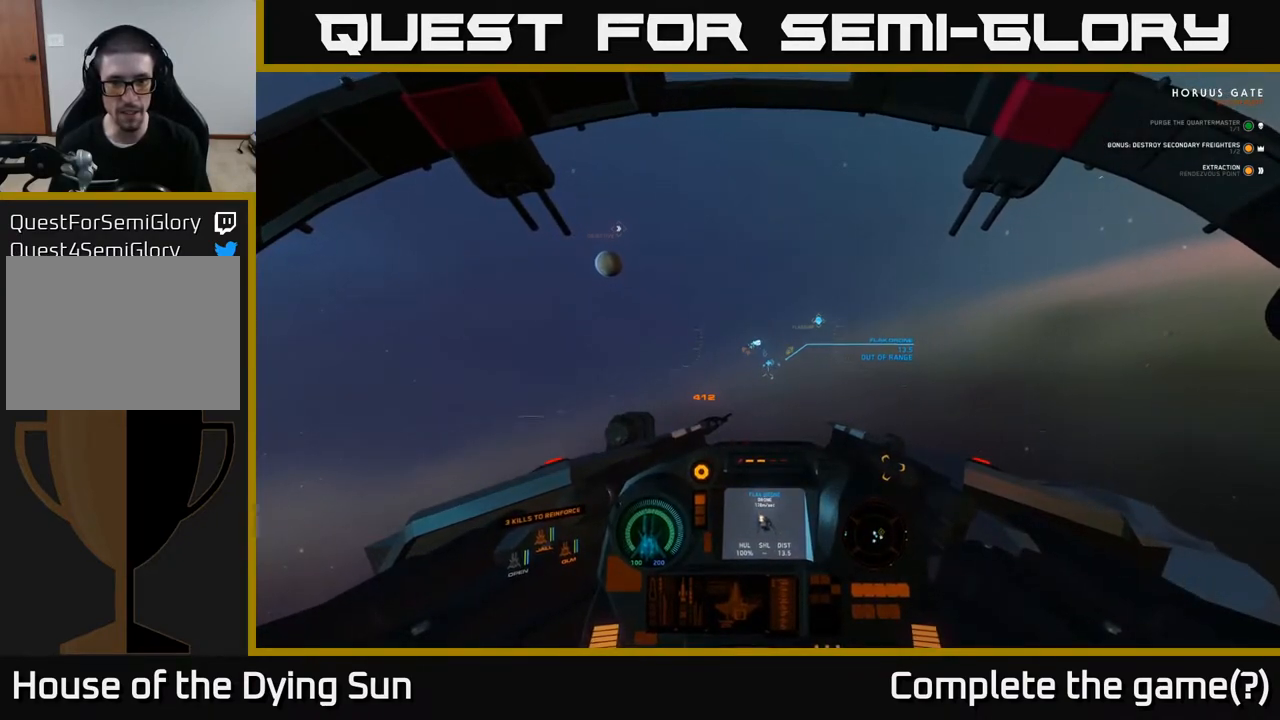
{"buttons": ["L2"], "left_stick": "center", "right_stick": "center", "events": [[17, "right_stick", "up"], [150, "right_stick", "center"], [283, "right_stick", "down-right"], [433, "right_stick", "center"]]}
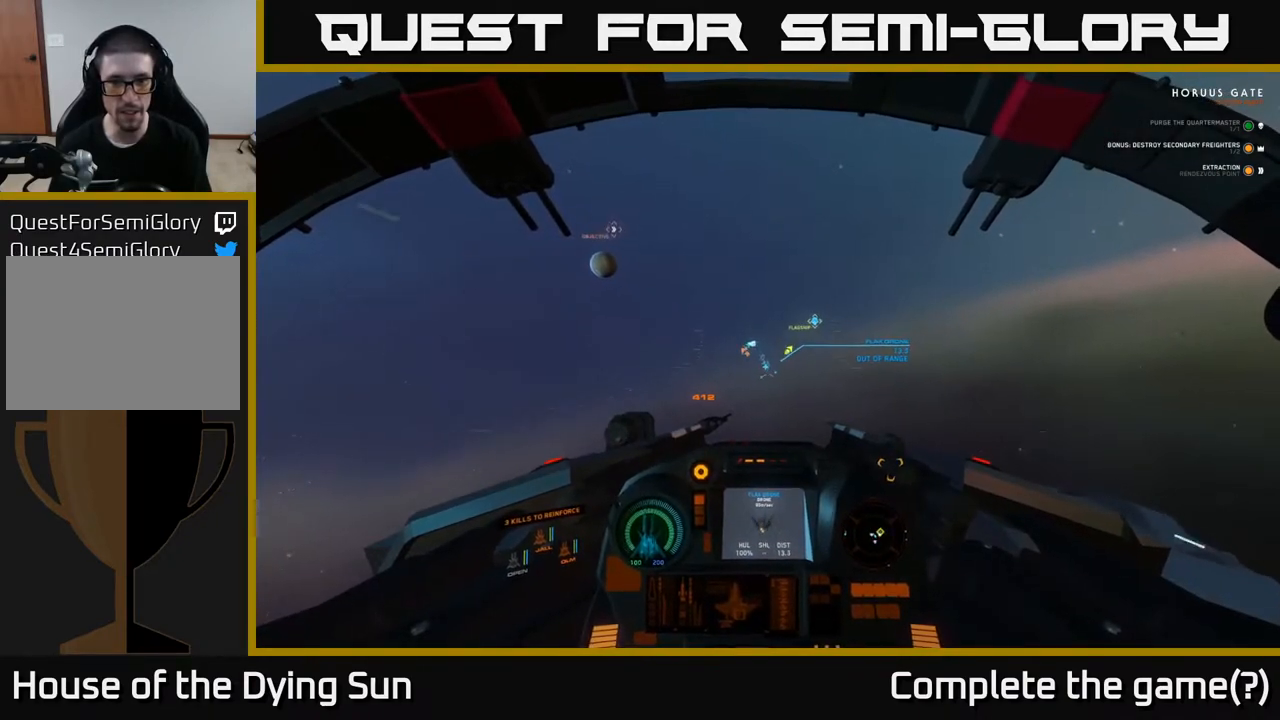
{"buttons": ["L2"], "left_stick": "center", "right_stick": "center", "events": []}
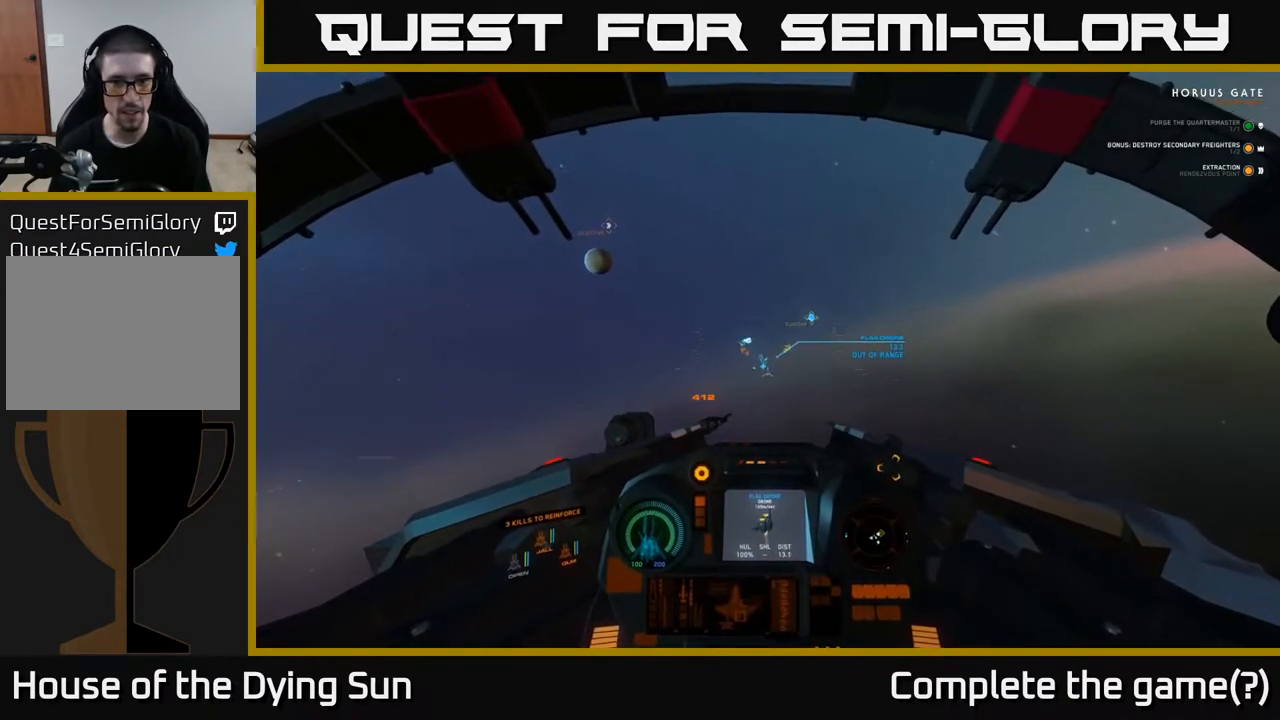
{"buttons": ["L2"], "left_stick": "center", "right_stick": "center", "events": [[167, "right_stick", "up-left"], [217, "right_stick", "center"]]}
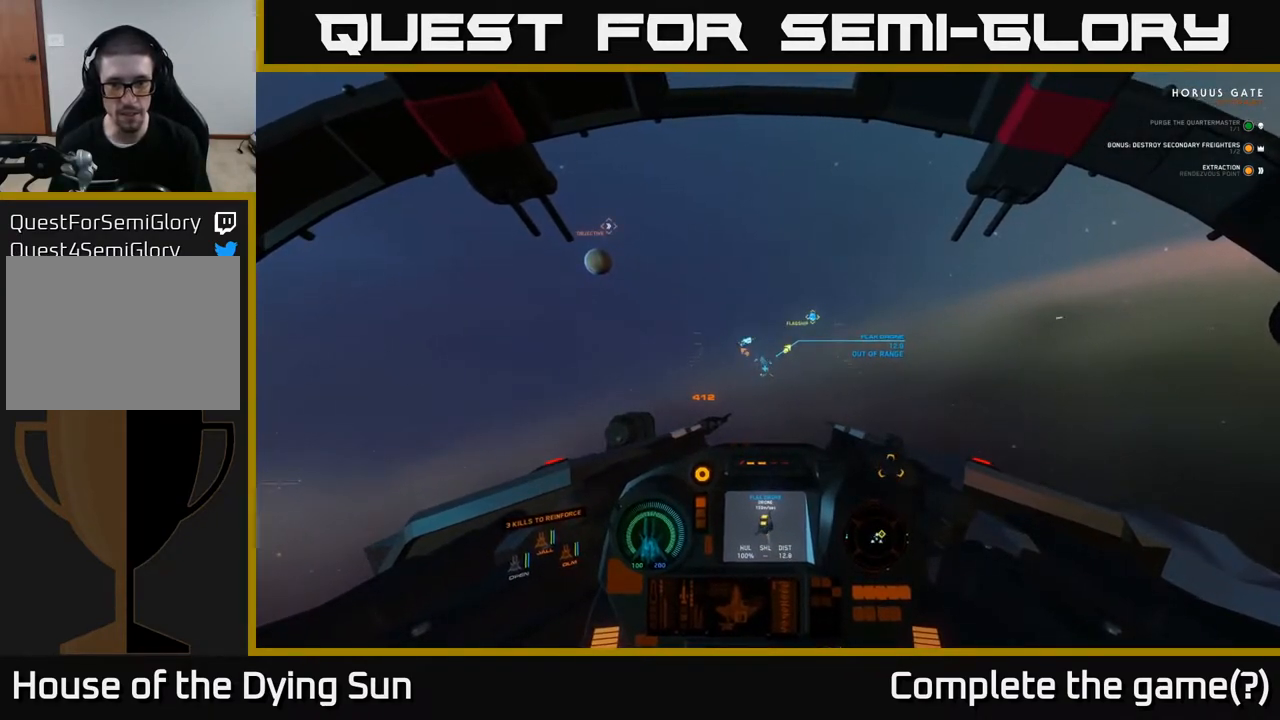
{"buttons": ["L2"], "left_stick": "center", "right_stick": "center", "events": [[50, "right_stick", "up-left"], [150, "right_stick", "center"]]}
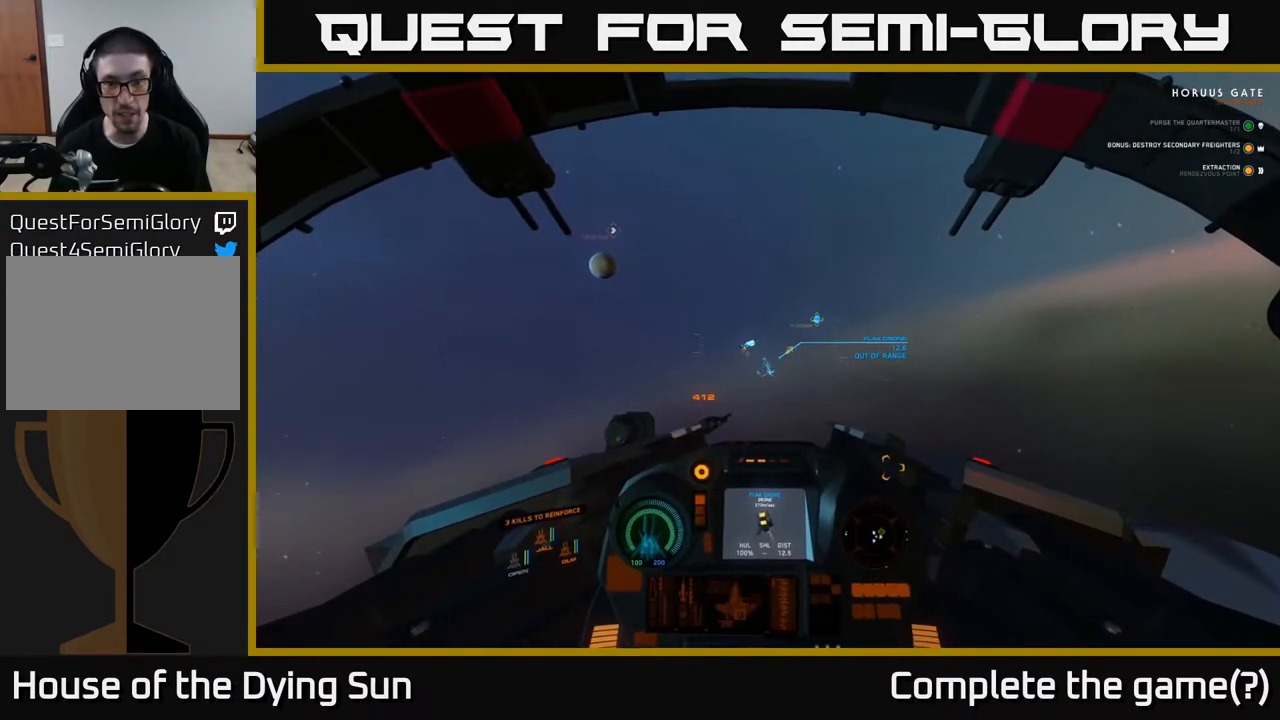
{"buttons": ["L2"], "left_stick": "center", "right_stick": "center", "events": []}
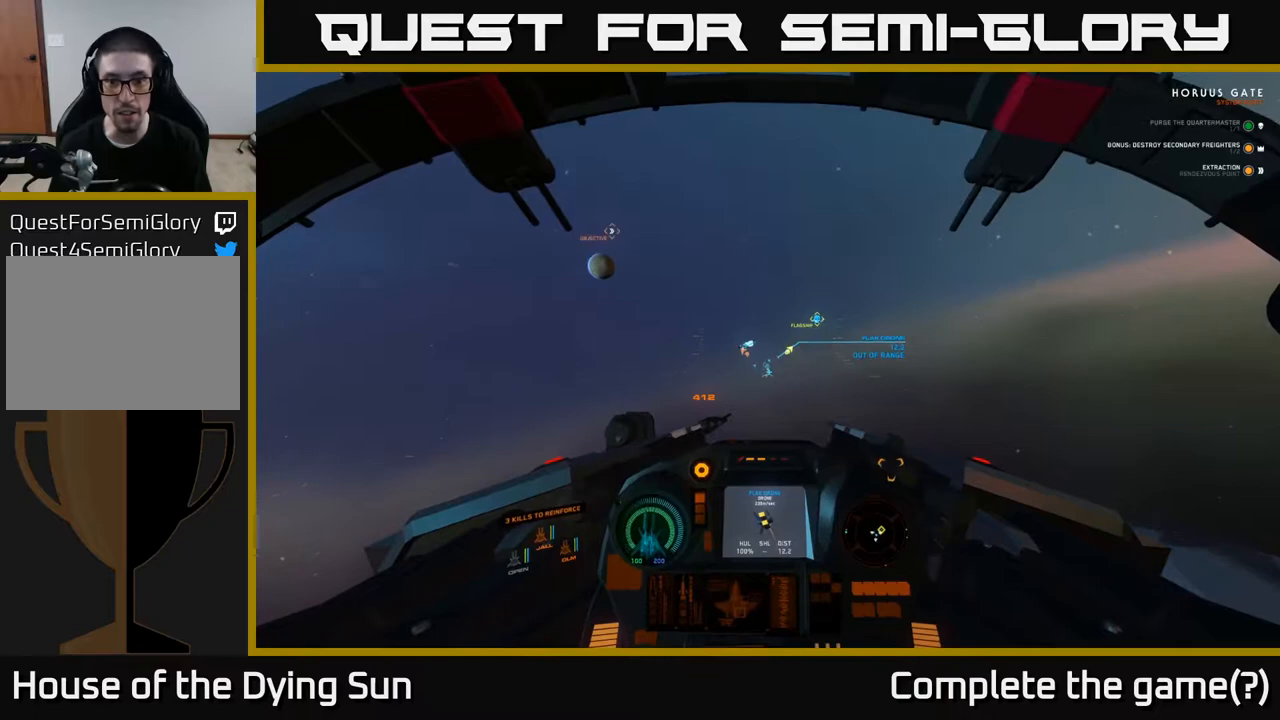
{"buttons": ["L2"], "left_stick": "center", "right_stick": "center", "events": [[283, "right_stick", "down-right"], [417, "right_stick", "center"]]}
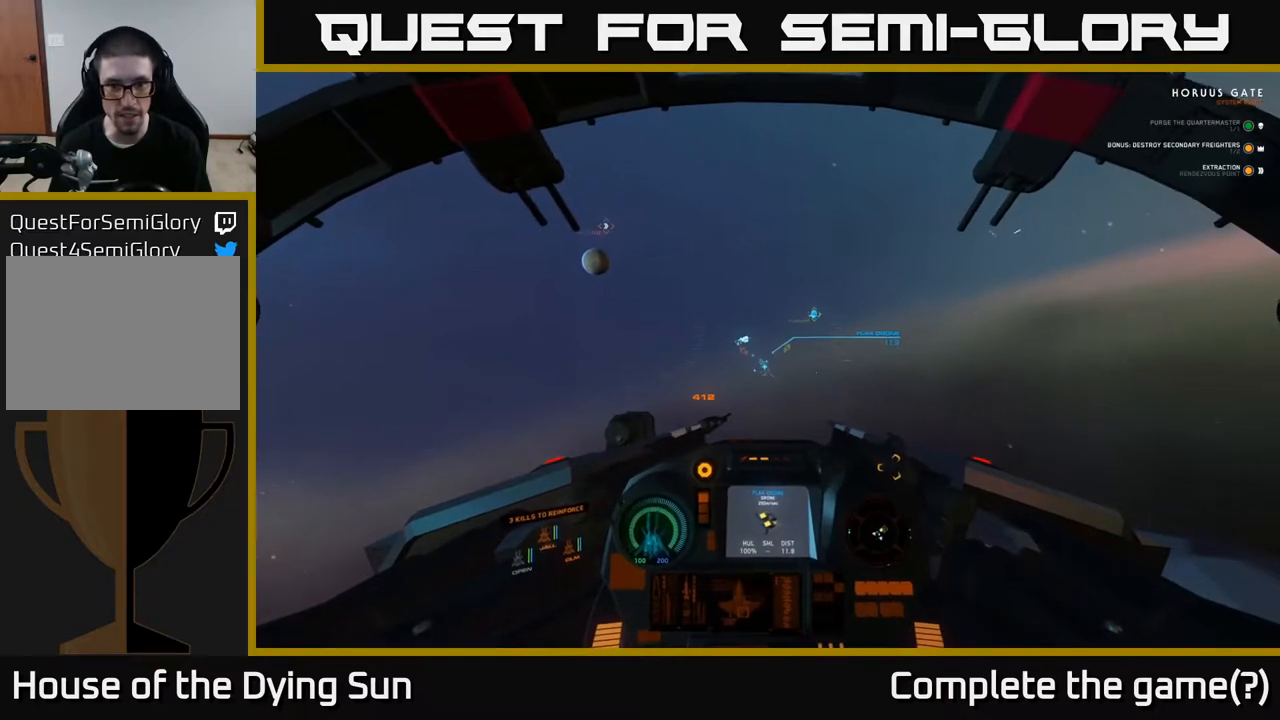
{"buttons": ["L2"], "left_stick": "center", "right_stick": "center", "events": [[200, "right_stick", "up-left"], [367, "right_stick", "center"]]}
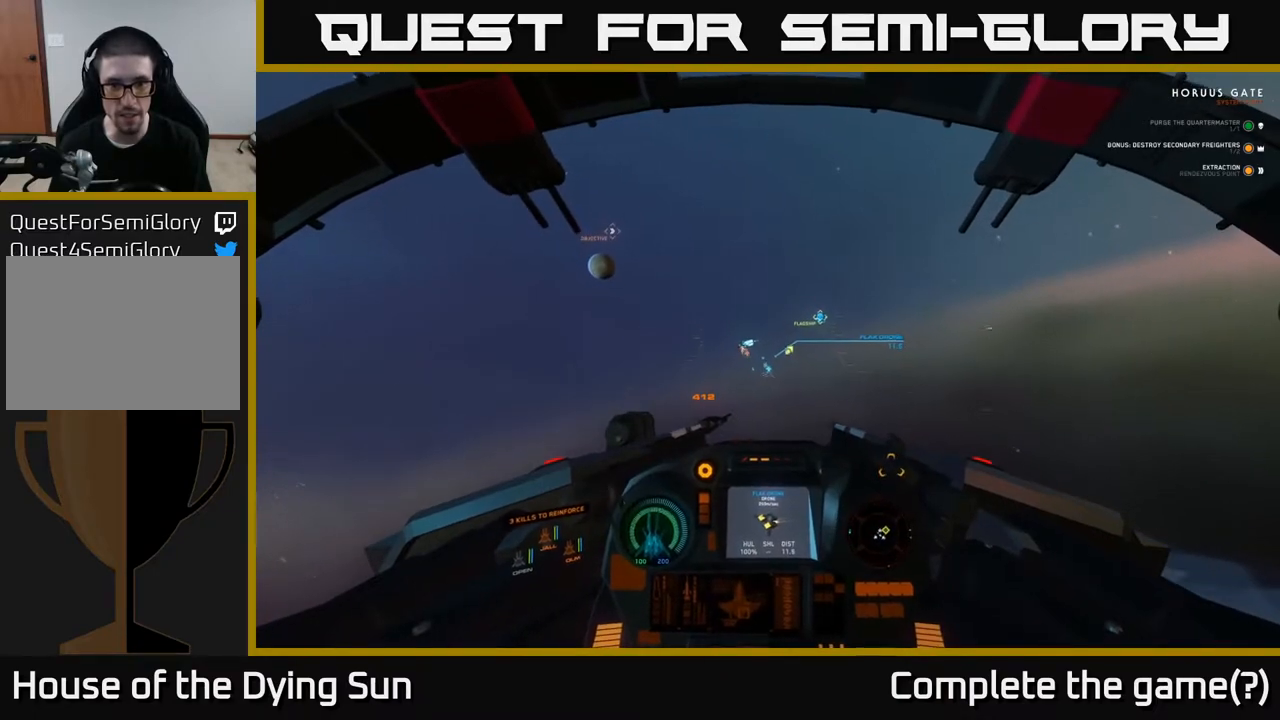
{"buttons": ["L2"], "left_stick": "center", "right_stick": "center", "events": [[33, "right_stick", "up"], [183, "right_stick", "center"]]}
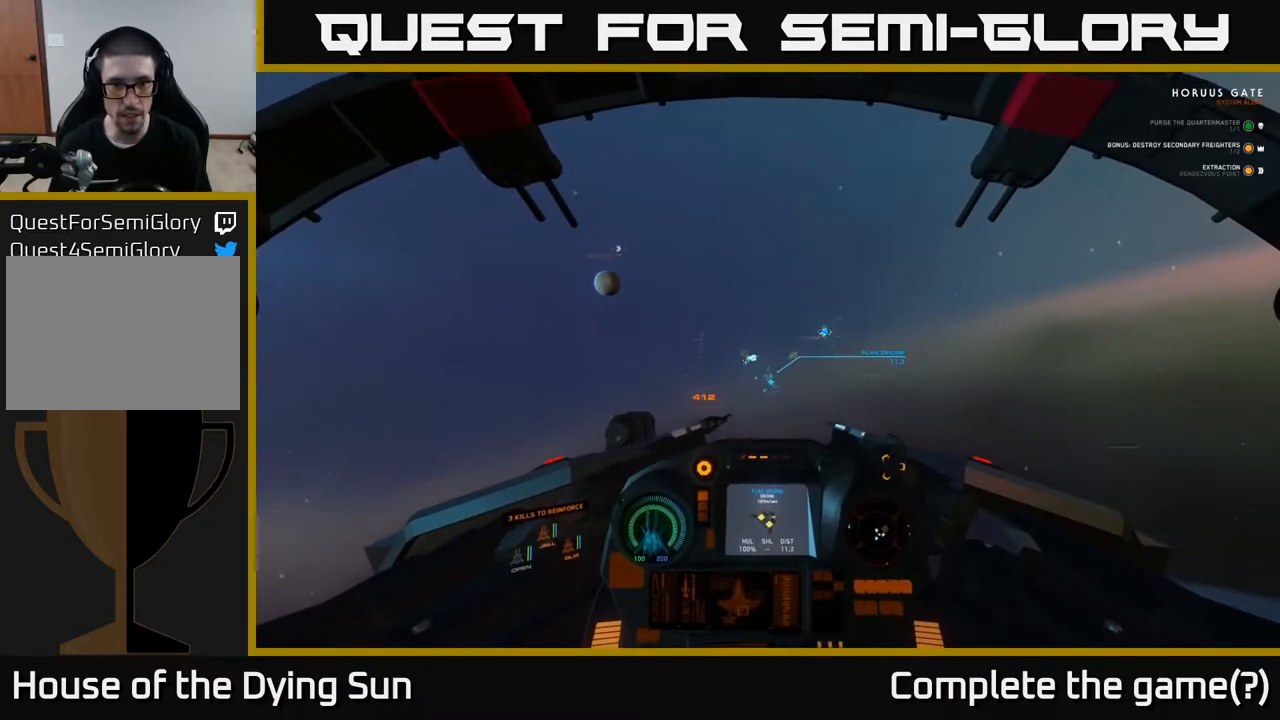
{"buttons": ["L2"], "left_stick": "center", "right_stick": "left", "events": [[133, "right_stick", "down"], [267, "right_stick", "center"], [483, "right_stick", "left"]]}
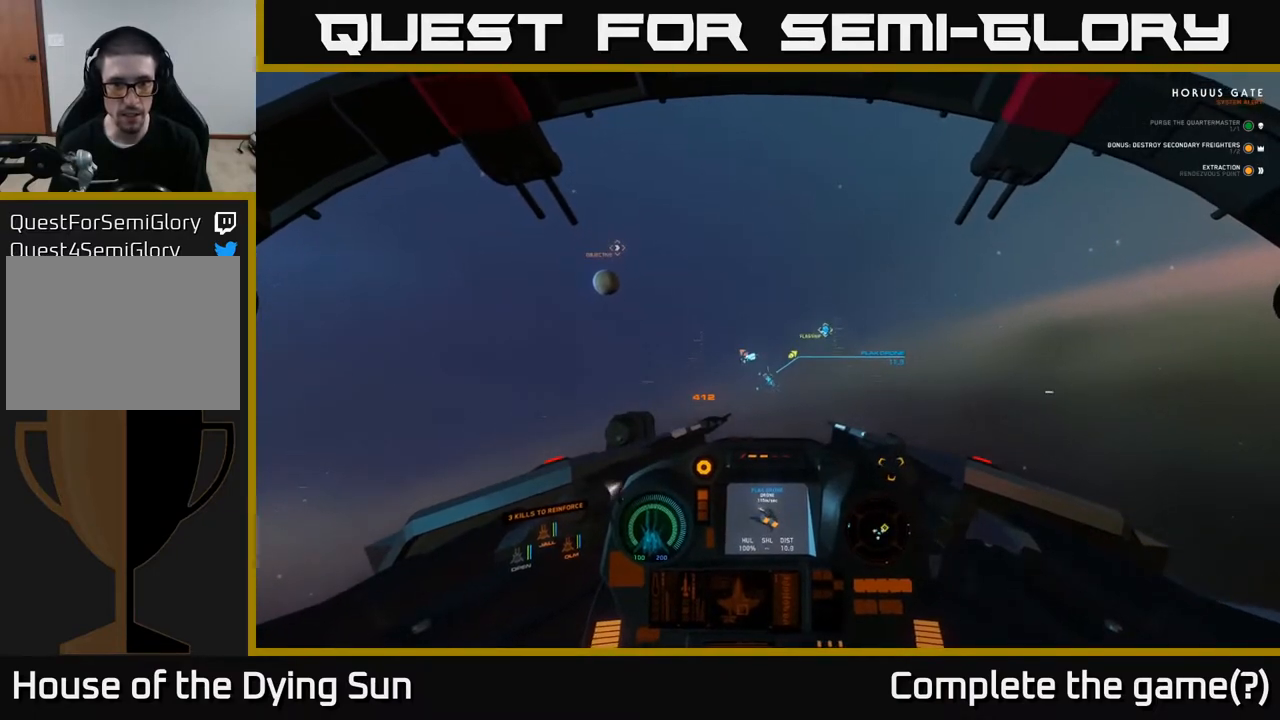
{"buttons": ["L2"], "left_stick": "center", "right_stick": "center", "events": [[117, "right_stick", "center"]]}
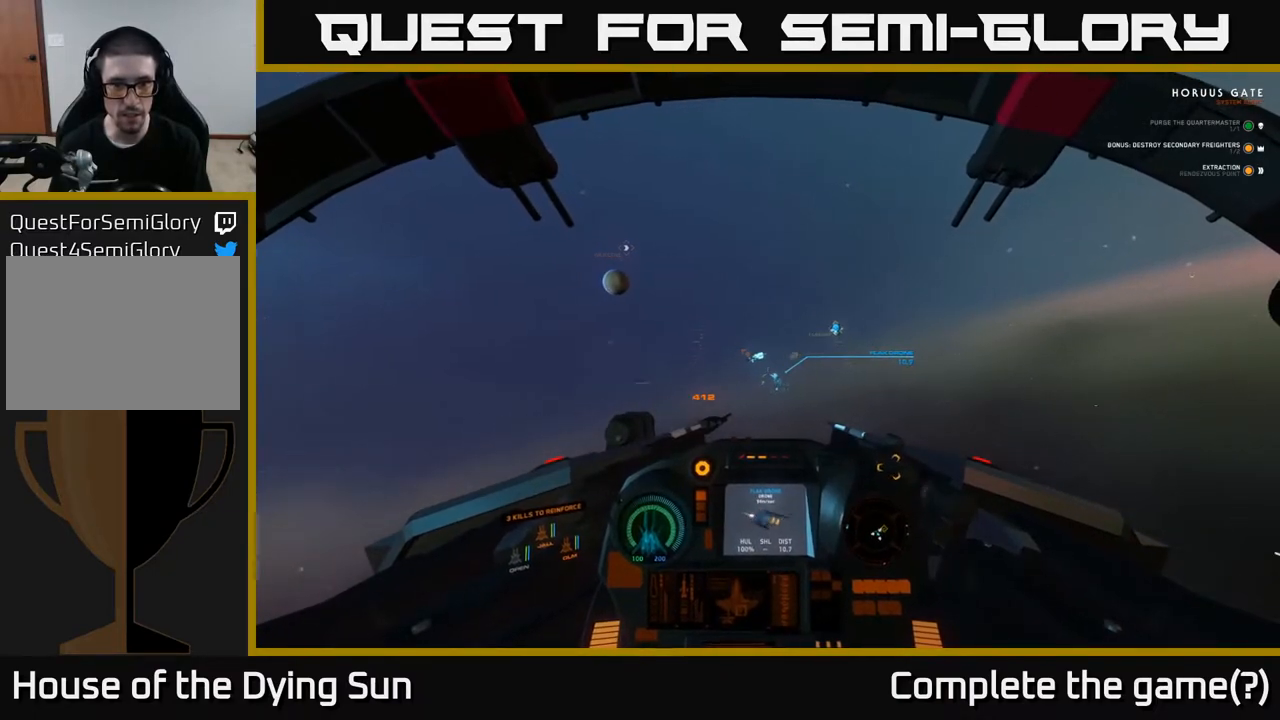
{"buttons": ["L2"], "left_stick": "center", "right_stick": "down", "events": [[33, "right_stick", "right"], [217, "right_stick", "center"], [467, "right_stick", "down"]]}
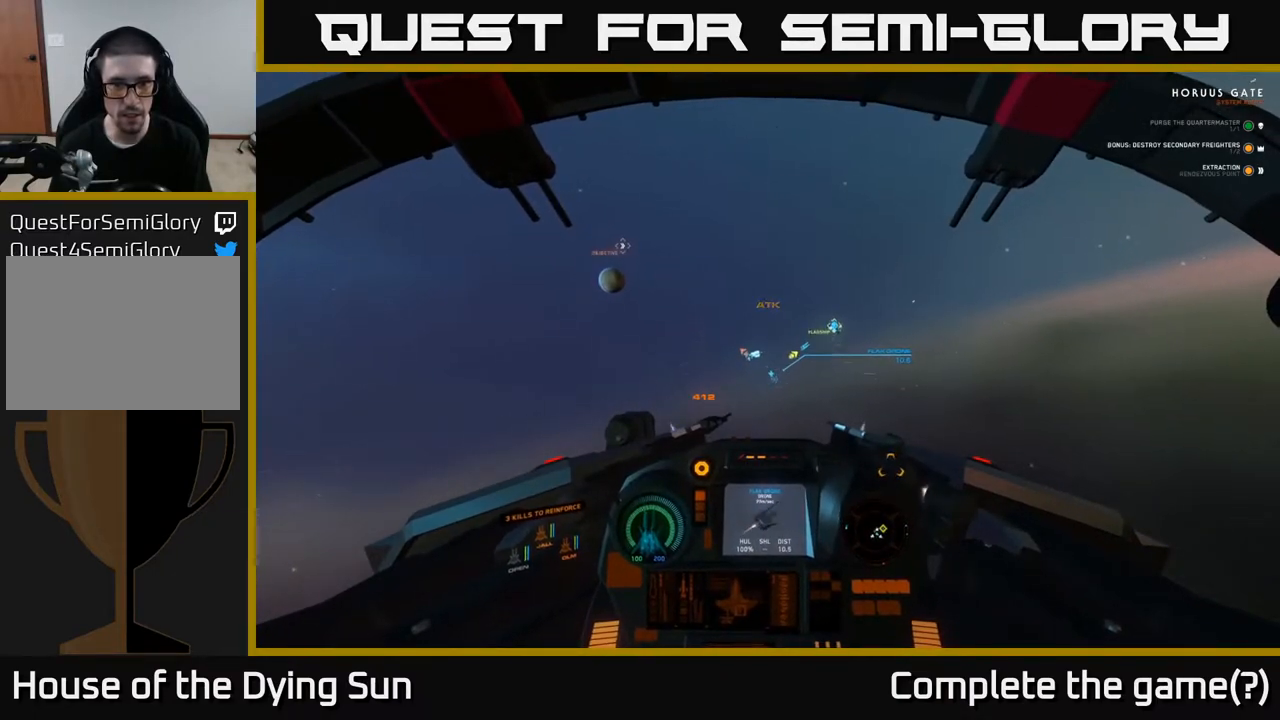
{"buttons": ["L2"], "left_stick": "center", "right_stick": "center", "events": [[117, "right_stick", "center"], [367, "R2", "down"], [467, "R2", "up"]]}
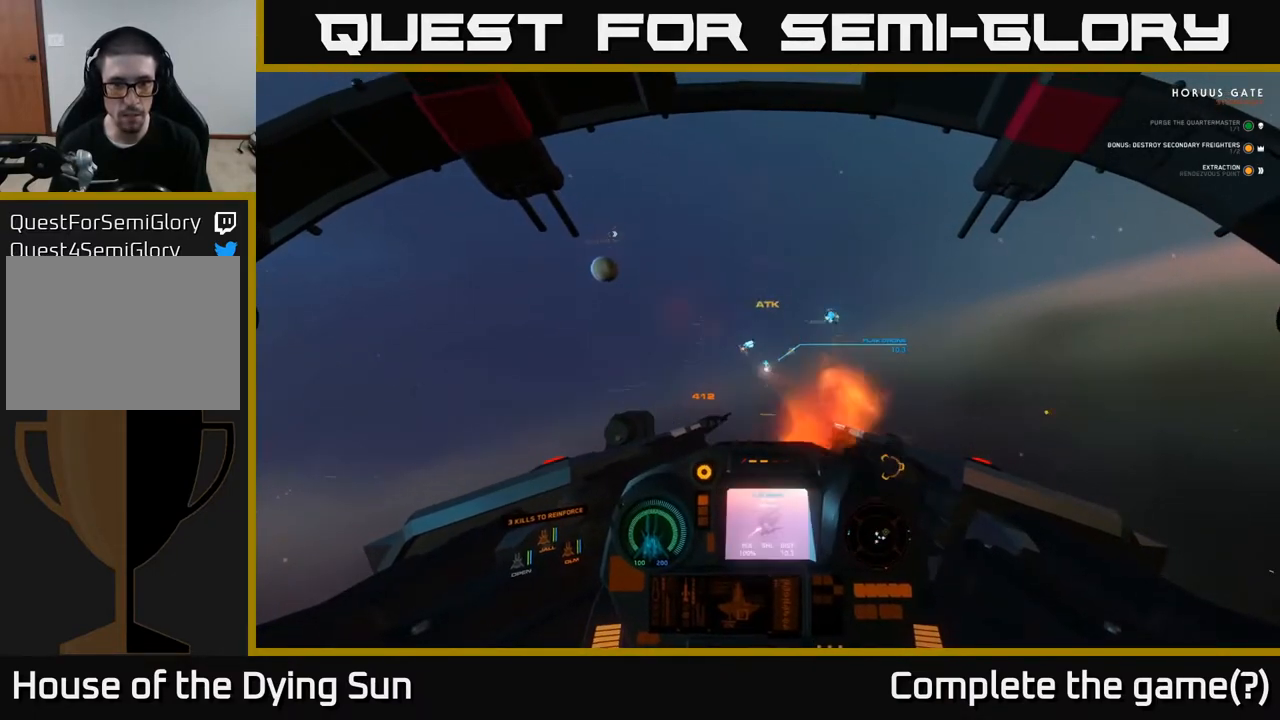
{"buttons": ["L2"], "left_stick": "center", "right_stick": "center", "events": [[133, "right_stick", "up"], [183, "R2", "down"], [233, "right_stick", "center"], [283, "R2", "up"]]}
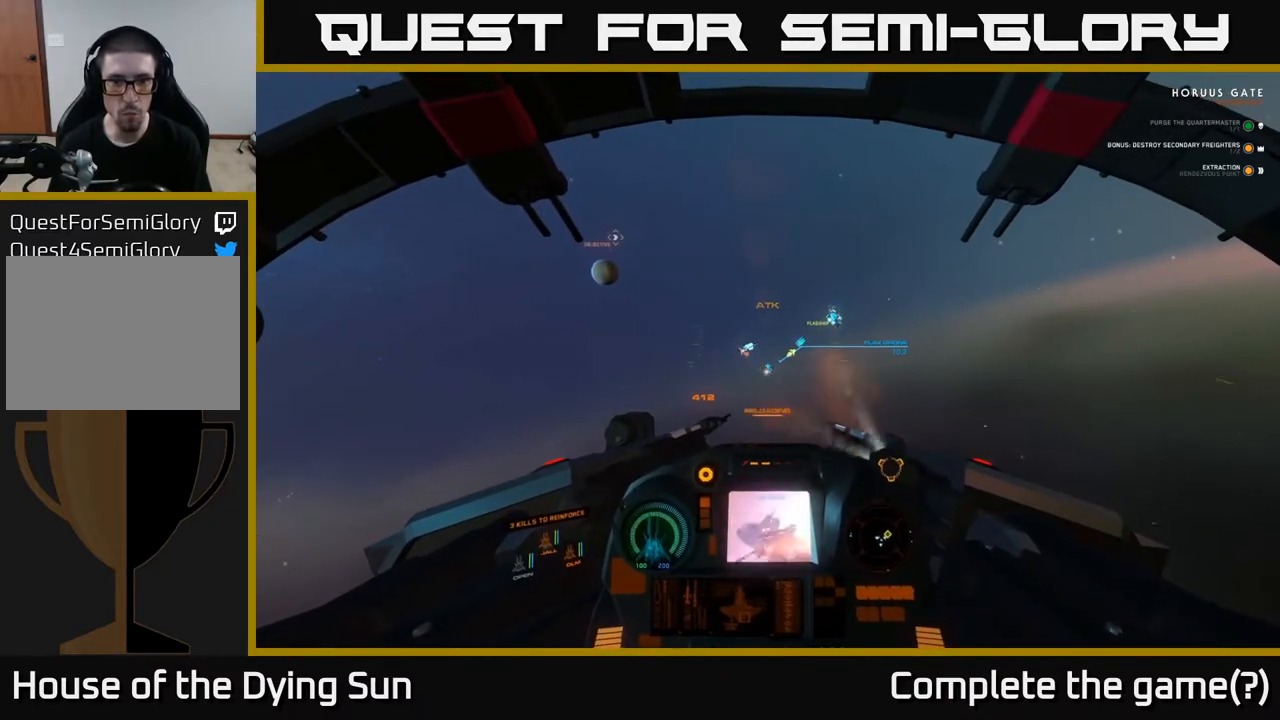
{"buttons": ["L2"], "left_stick": "center", "right_stick": "right", "events": [[50, "R2", "down"], [167, "R2", "up"], [267, "right_stick", "up-right"], [417, "right_stick", "right"]]}
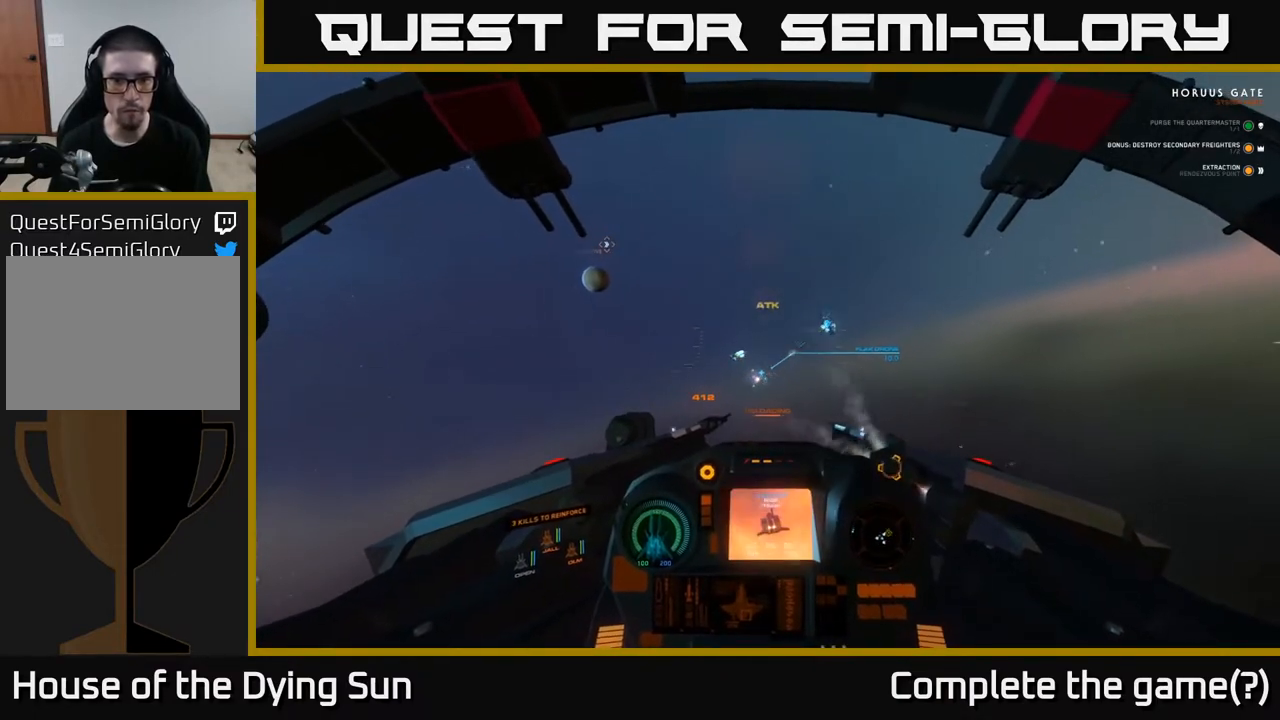
{"buttons": ["L2"], "left_stick": "center", "right_stick": "center", "events": [[233, "right_stick", "up-right"], [383, "right_stick", "center"]]}
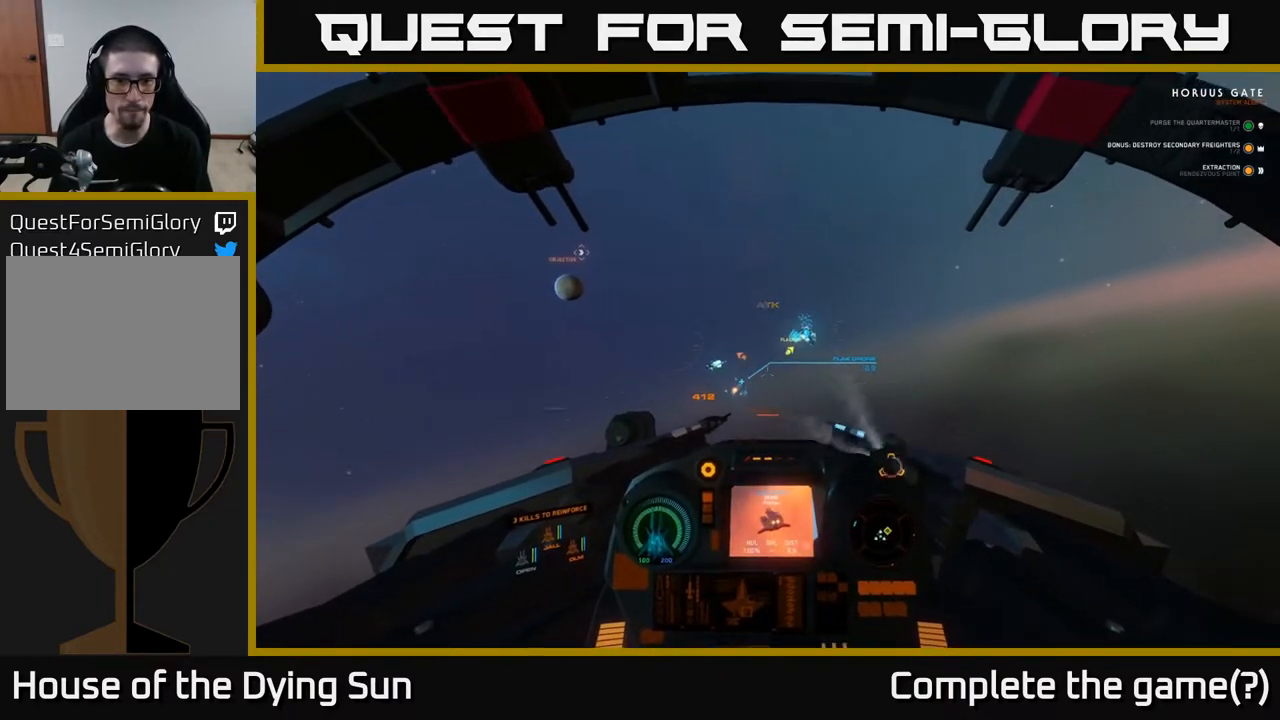
{"buttons": ["L2"], "left_stick": "center", "right_stick": "down-right", "events": [[117, "right_stick", "up"], [233, "right_stick", "center"], [283, "right_stick", "down-right"]]}
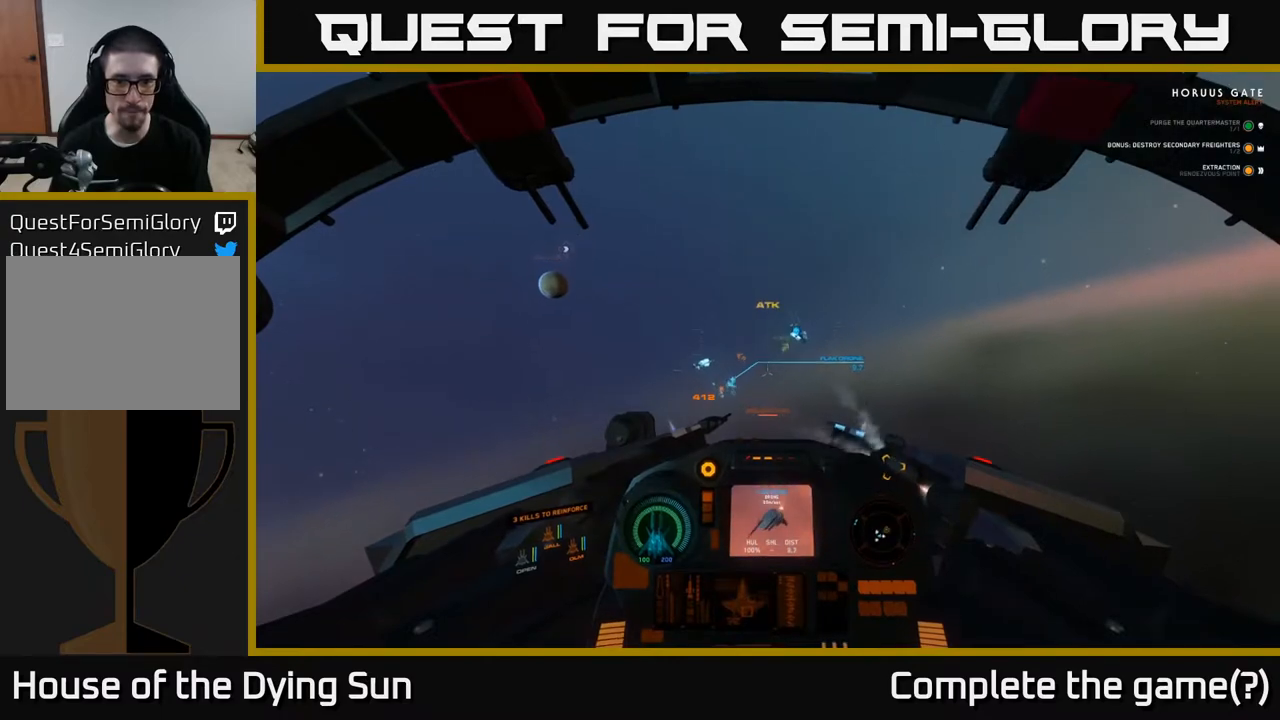
{"buttons": ["L2"], "left_stick": "center", "right_stick": "down-right", "events": []}
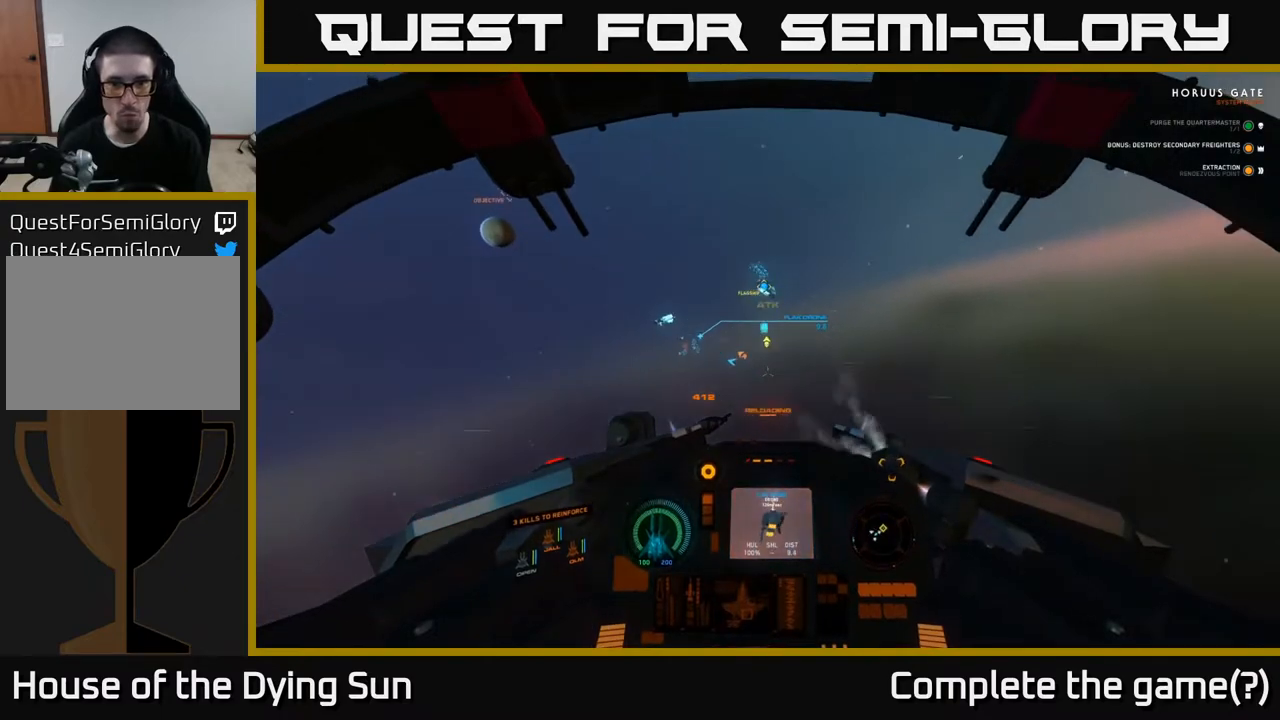
{"buttons": ["L2"], "left_stick": "center", "right_stick": "down", "events": [[200, "right_stick", "down"]]}
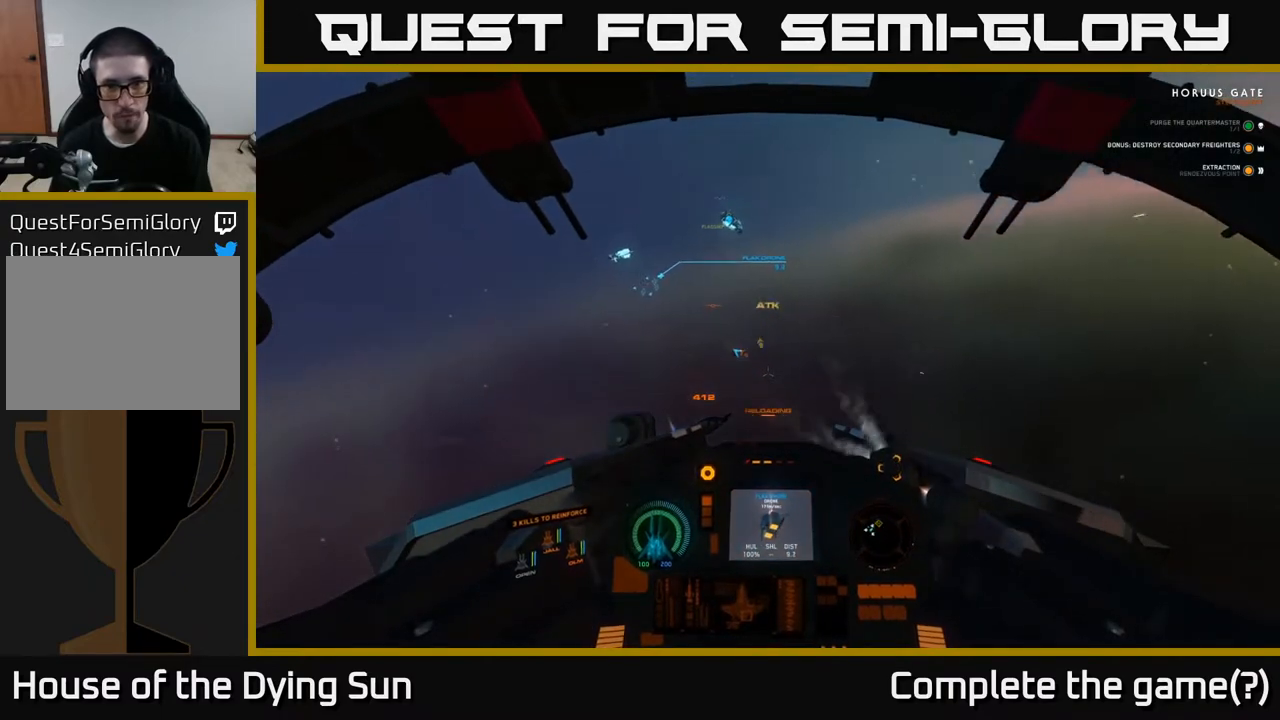
{"buttons": ["L2"], "left_stick": "center", "right_stick": "down-left", "events": [[50, "L1", "down"], [217, "L2", "up"], [333, "L1", "up"], [450, "right_stick", "down-left"], [467, "L2", "down"]]}
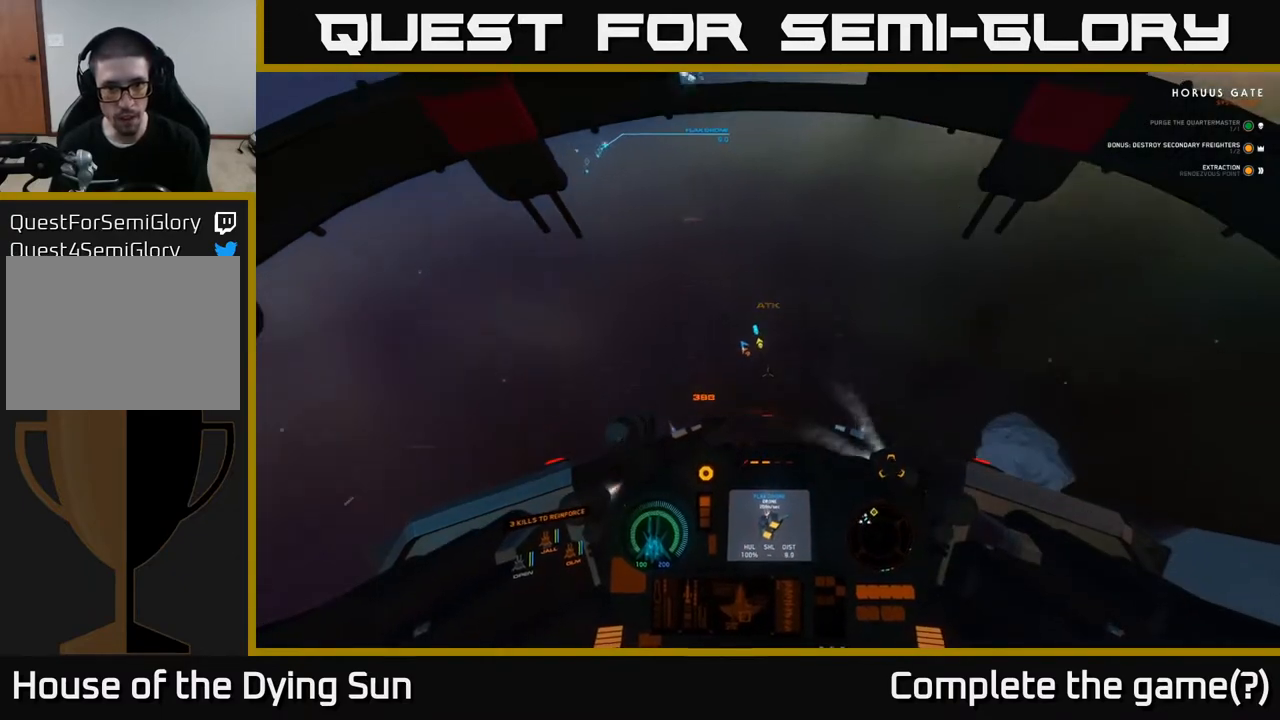
{"buttons": ["L2"], "left_stick": "center", "right_stick": "center", "events": [[17, "right_stick", "left"], [100, "right_stick", "center"], [250, "right_stick", "up-left"], [367, "right_stick", "left"], [500, "right_stick", "center"]]}